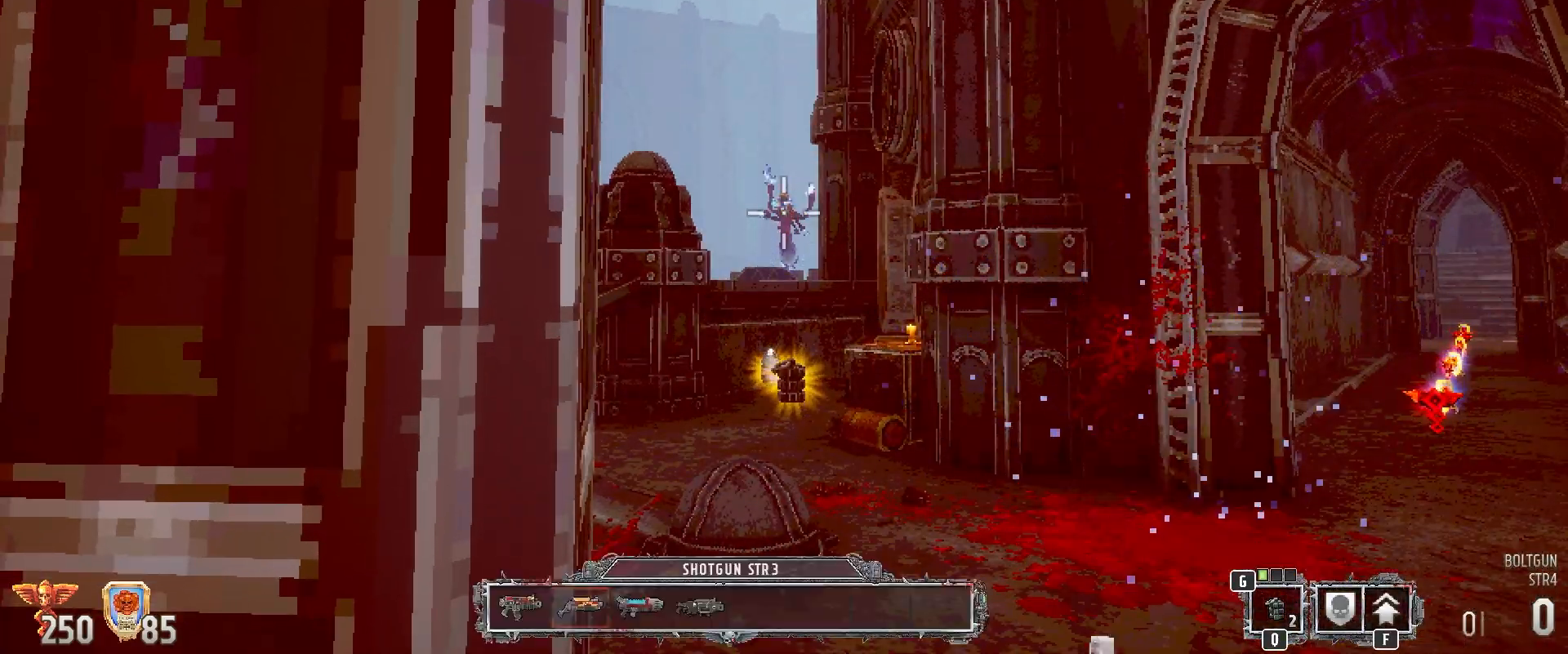
Gameplay with keyboard and mouse; each line is a JSON object with the keys and mouse buttons held at the frame after it. "events" lists presses ("down") and releases ("up") of "1", "2", "3", "4", "5", "a", "alt", "b", "c", "ctrl", "d", "e", "f", "g", "q", "r", "s", "shift", "space", "t", "tab", "tilde", "v", "w", "x", "z", "mouse_left", "mouse_wheel", "mouse_right", "mouse_mb4" and "mouse_mb5" between this image and that frame as [ms after this image, input, new state], when the widget could be followed in between. "mouse_left", "mouse_wheel", "mouse_right", "mouse_mb4", "mouse_mb5" = the "left", "wheel", "right", "mb4", "mb5" buttons of the "mouse" list. No other keys are recorded. "wheel" means that the mouse wheel is clicked or scrolled. Mouse movement is not recorded.
{"keys": ["3"], "mouse": [], "events": [[17, "2", "down"], [167, "2", "up"], [417, "3", "down"]]}
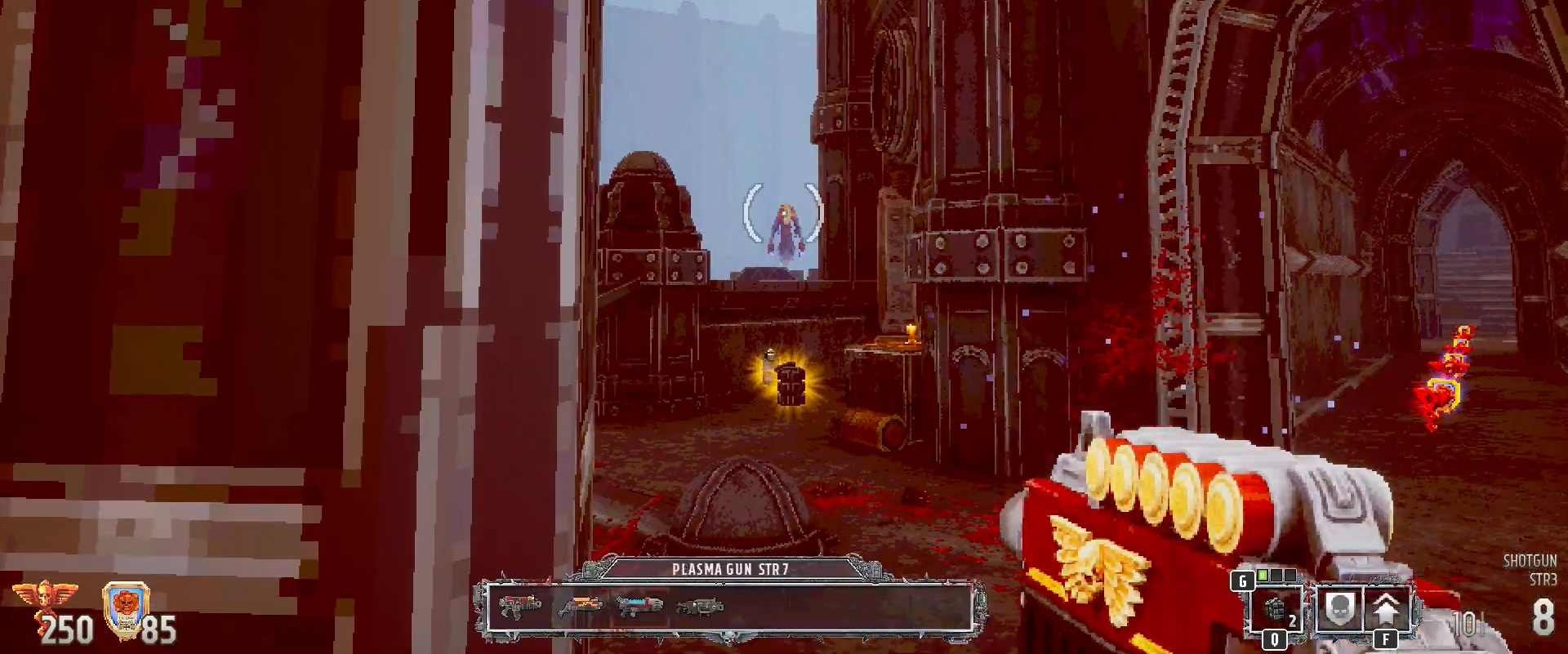
{"keys": [], "mouse": ["left"], "events": [[67, "3", "up"], [233, "mouse_left", "down"]]}
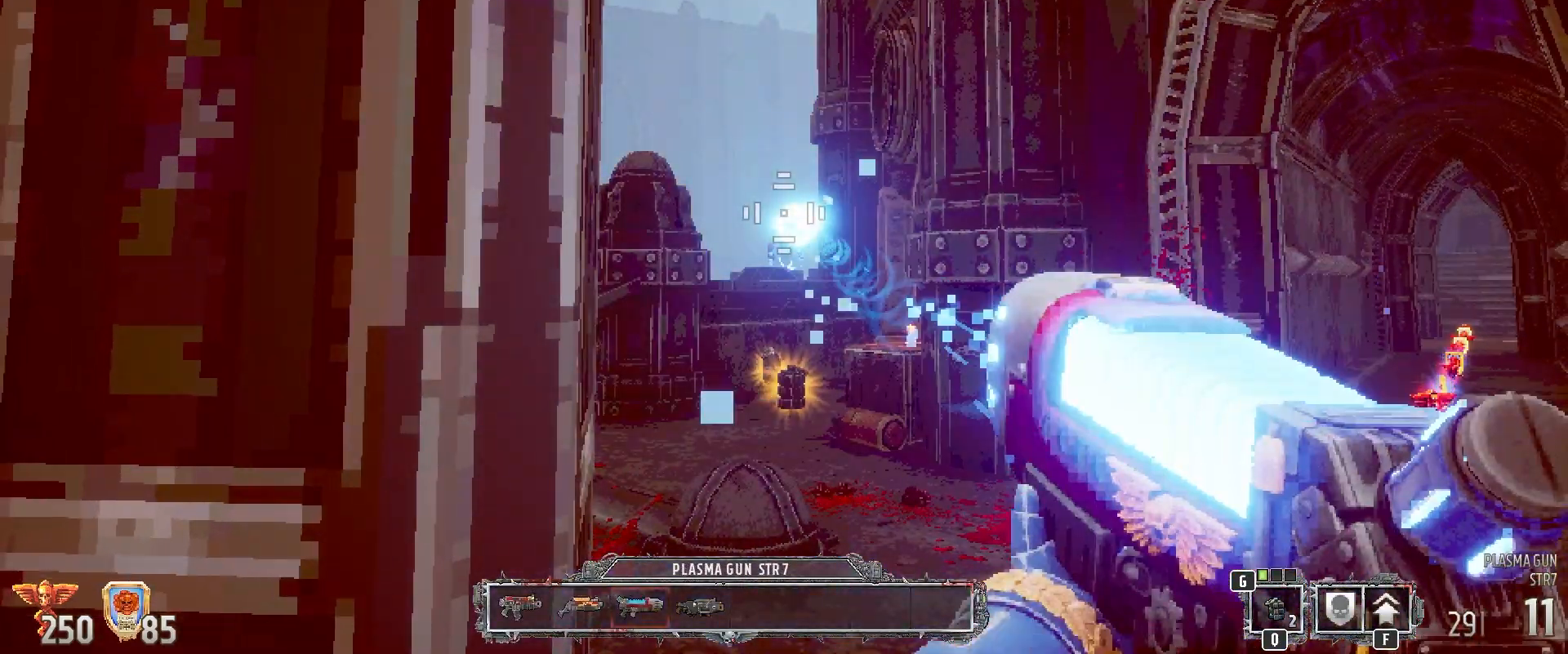
{"keys": [], "mouse": ["left"], "events": []}
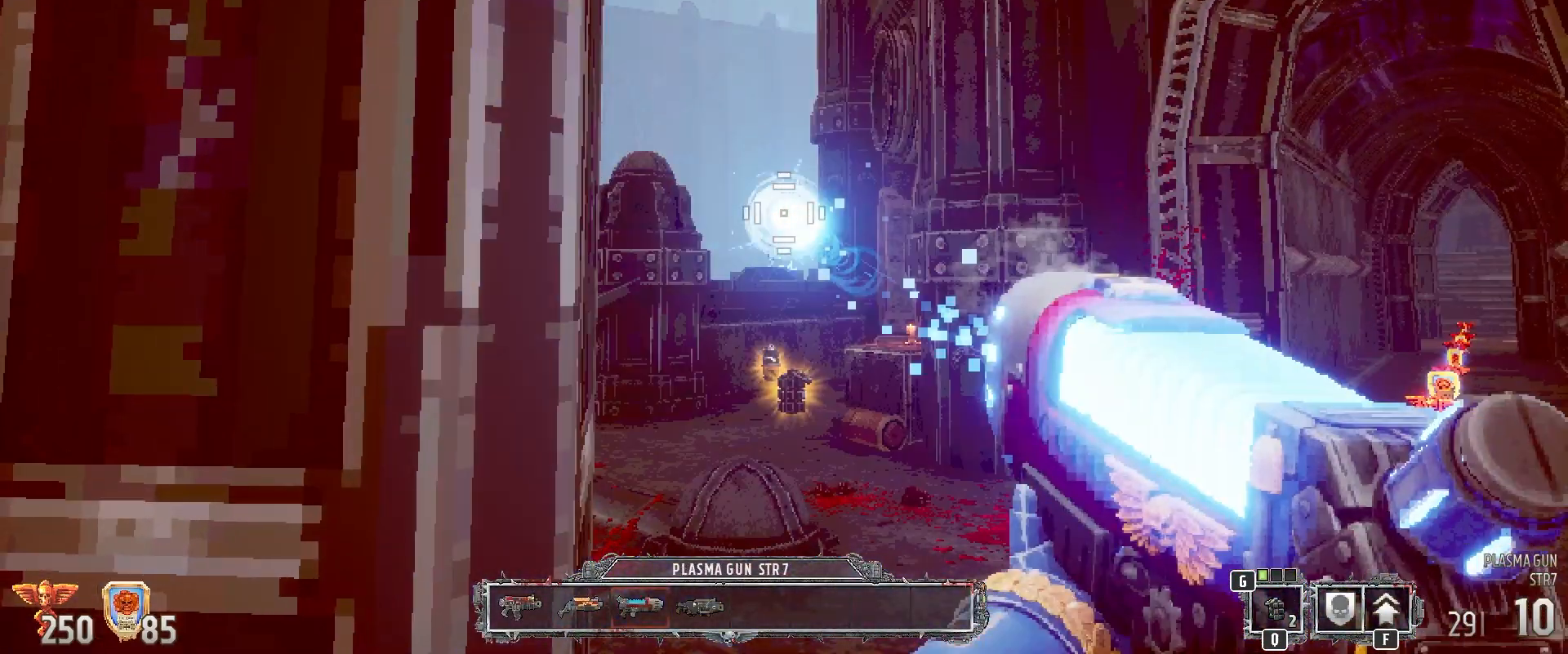
{"keys": [], "mouse": ["left"], "events": []}
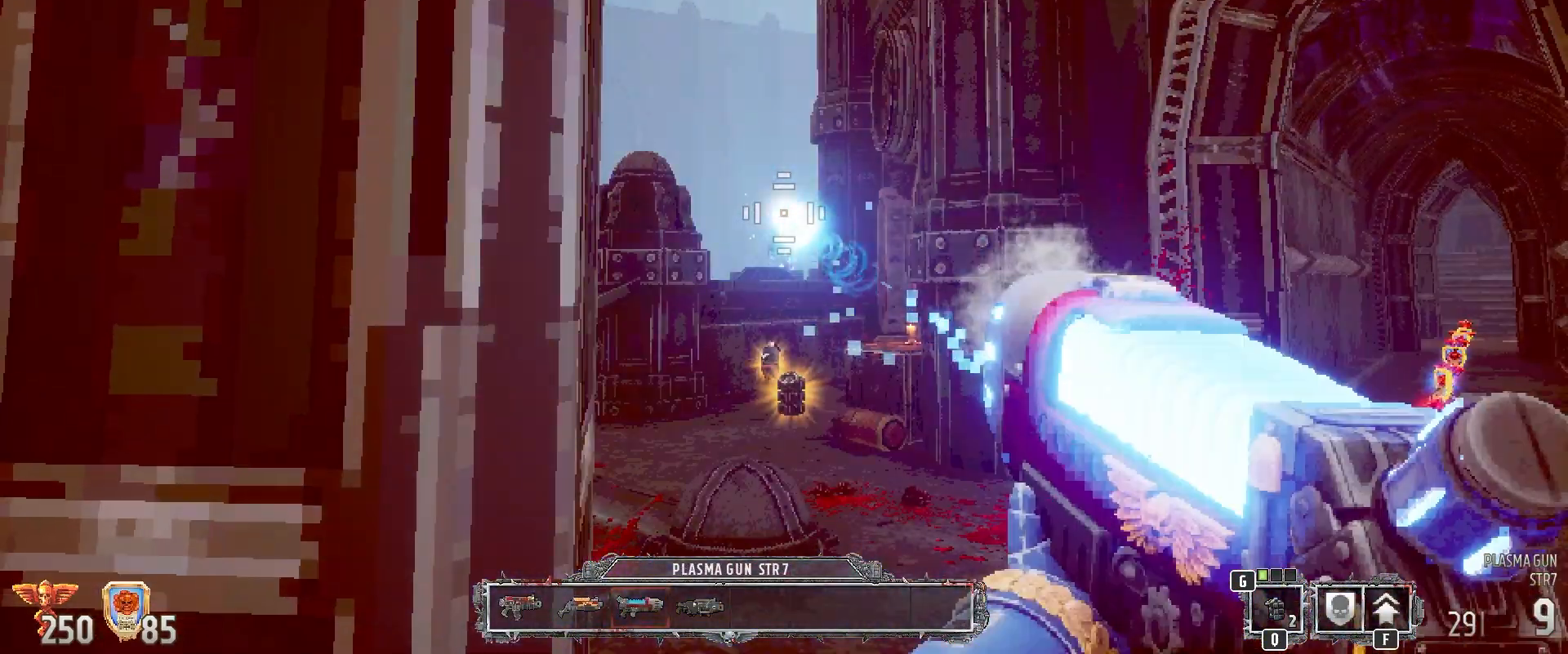
{"keys": [], "mouse": ["left"], "events": []}
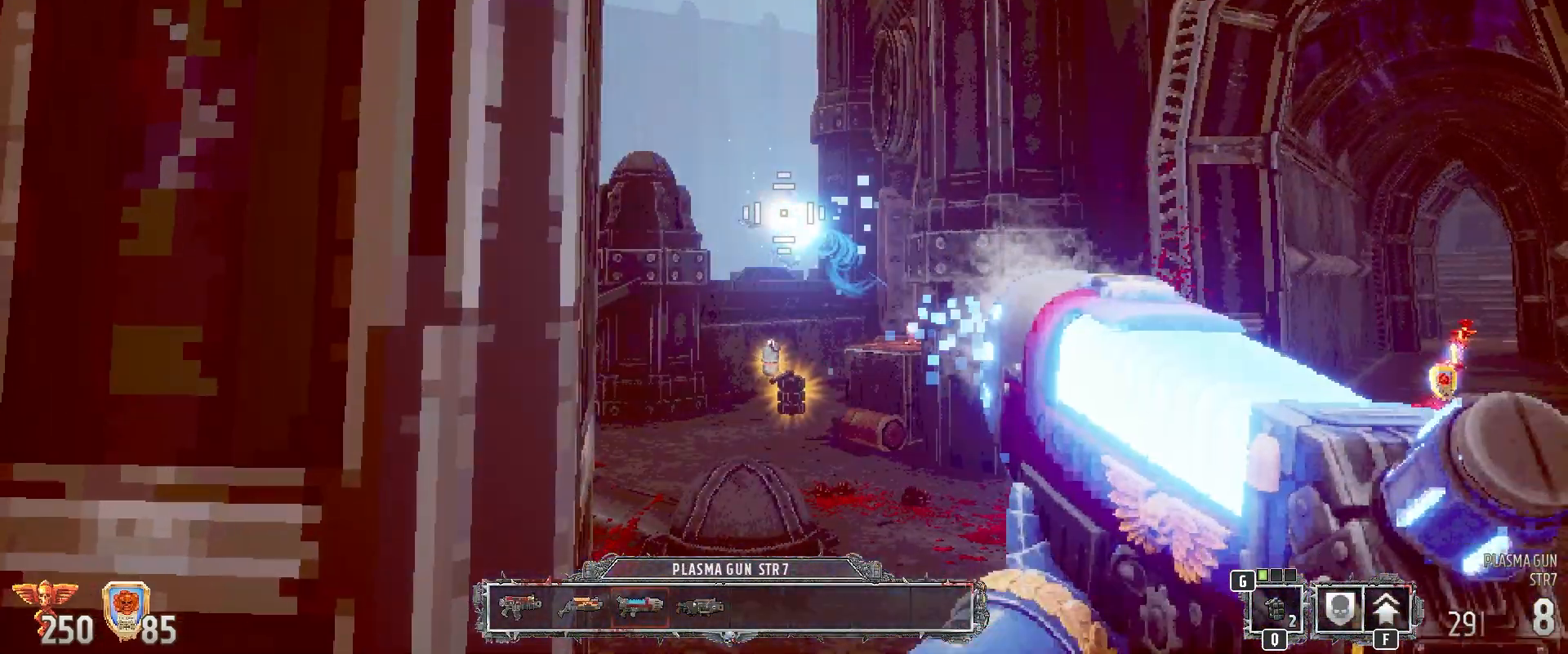
{"keys": ["a"], "mouse": [], "events": [[83, "mouse_left", "up"], [500, "a", "down"]]}
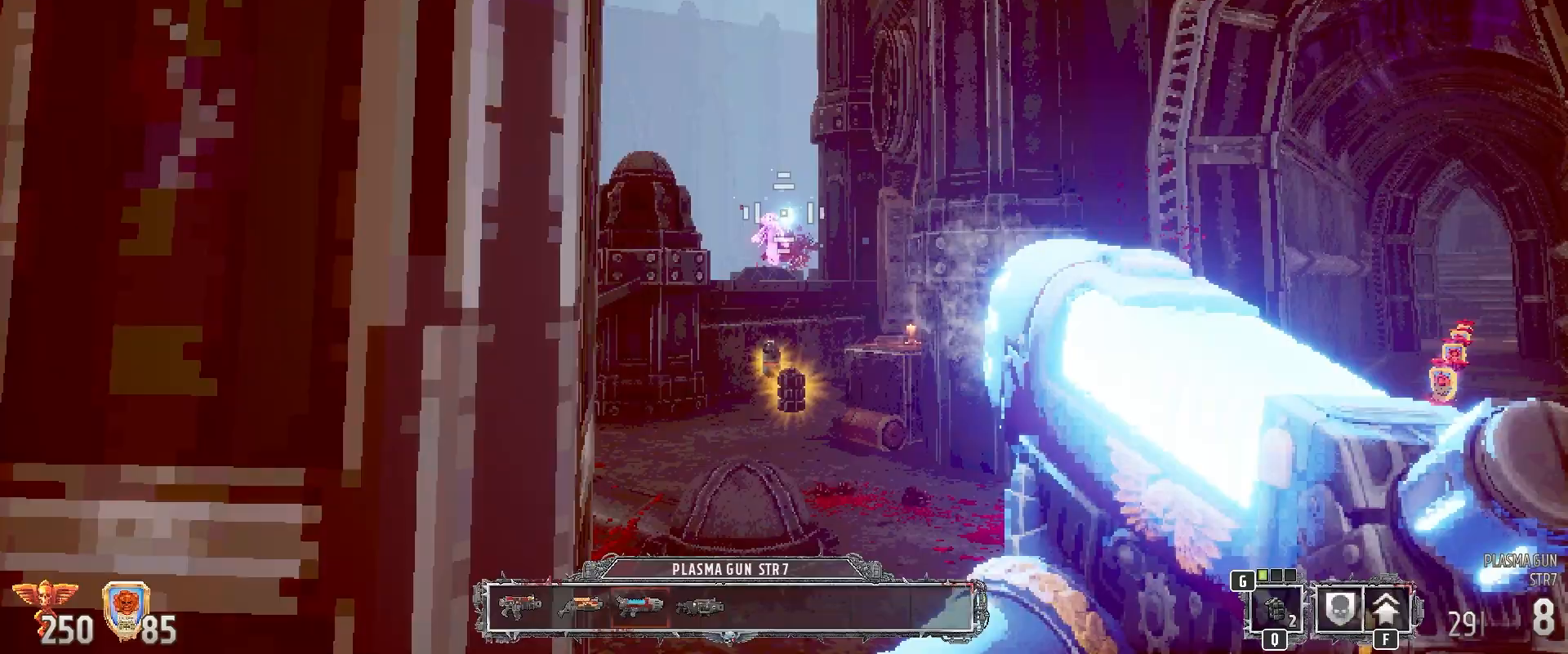
{"keys": ["1"], "mouse": [], "events": [[167, "s", "down"], [267, "a", "up"], [300, "s", "up"], [450, "1", "down"]]}
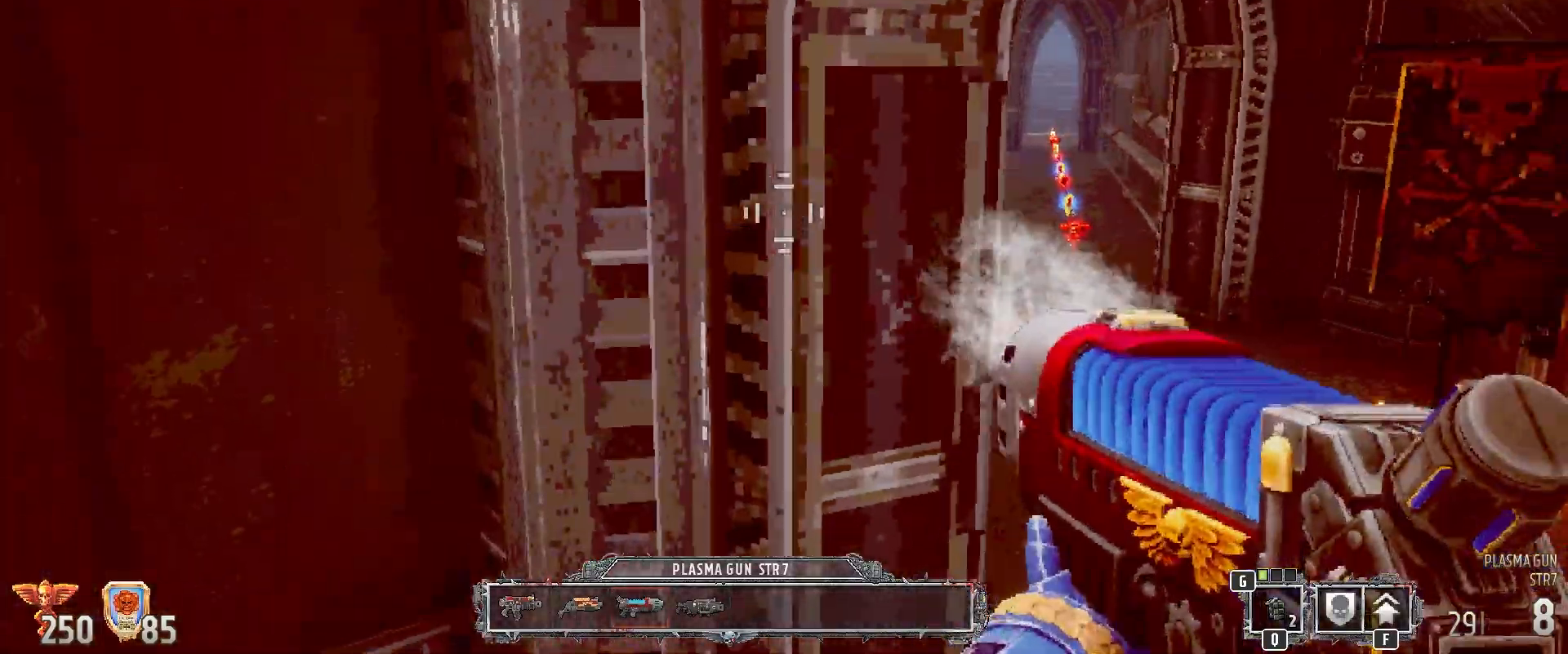
{"keys": [], "mouse": [], "events": [[83, "1", "up"]]}
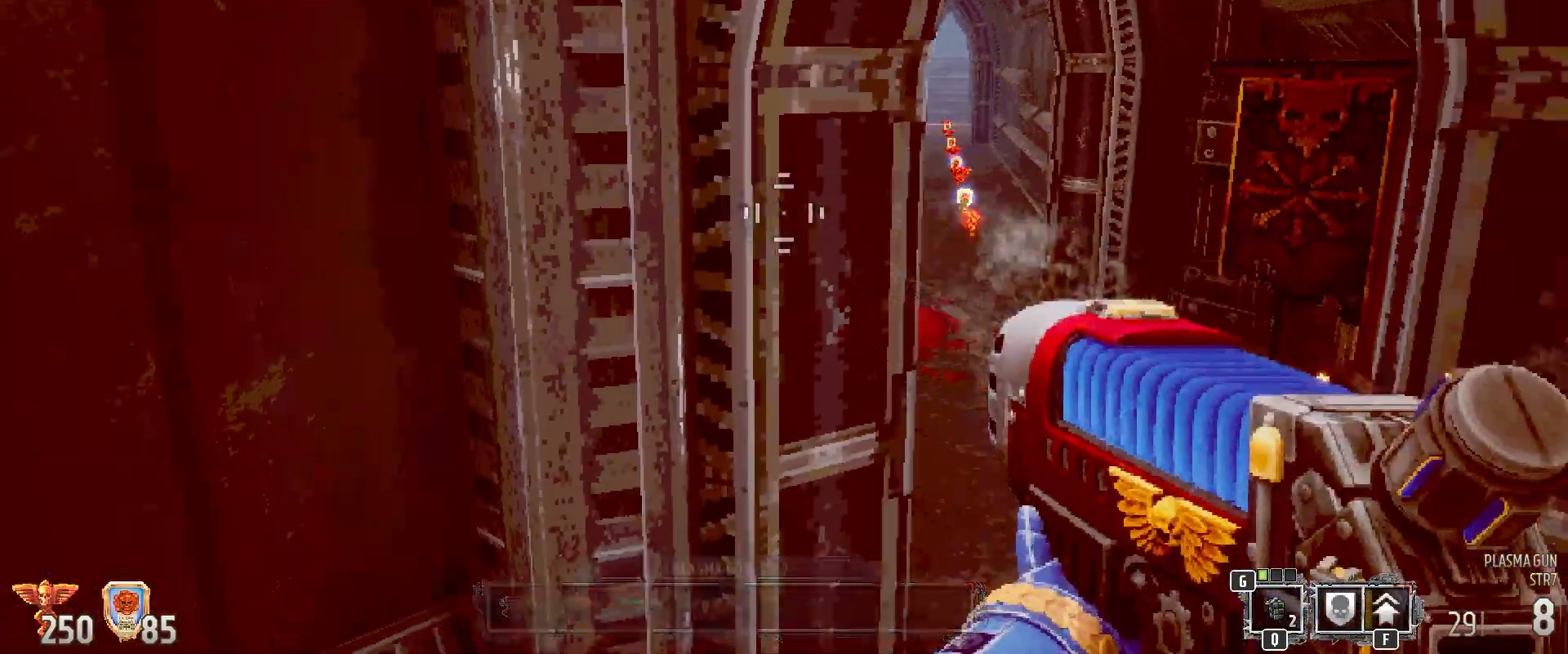
{"keys": ["1"], "mouse": [], "events": [[467, "1", "down"]]}
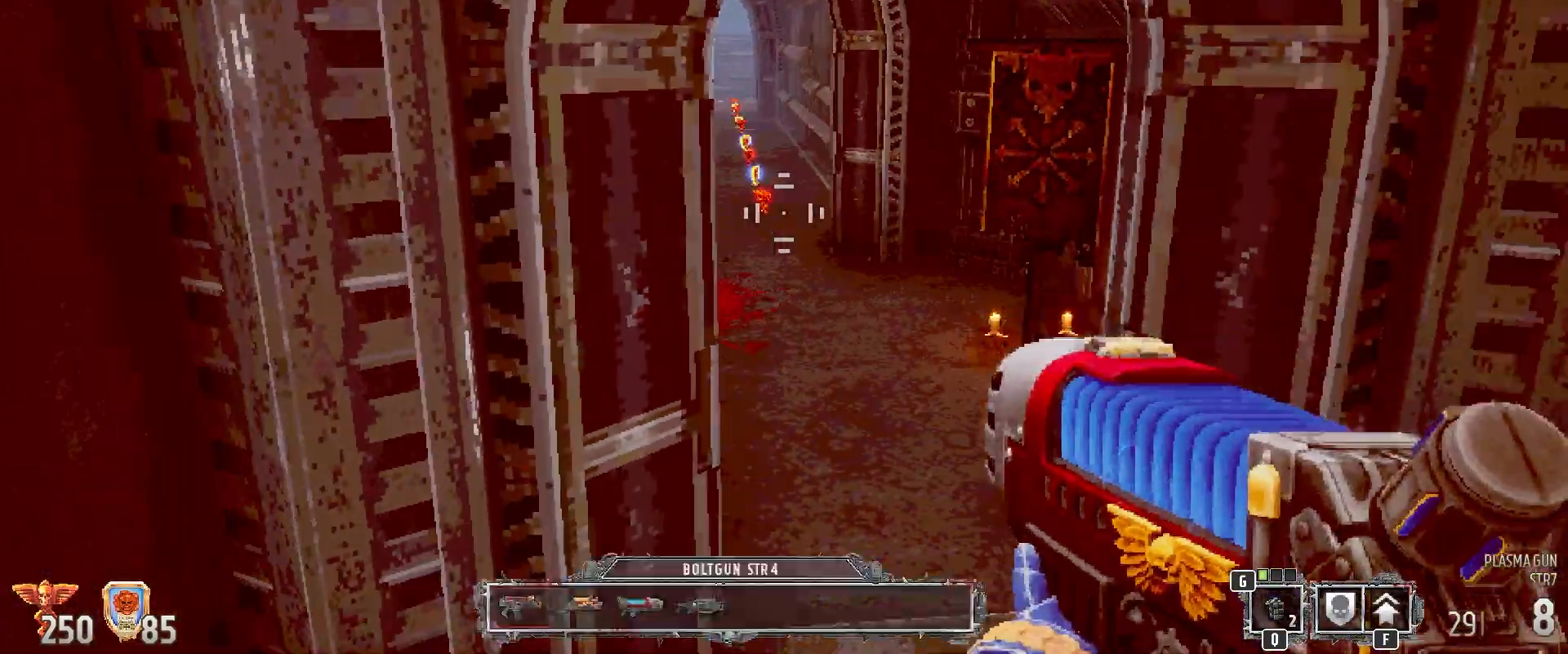
{"keys": ["2"], "mouse": [], "events": [[133, "1", "up"], [500, "2", "down"]]}
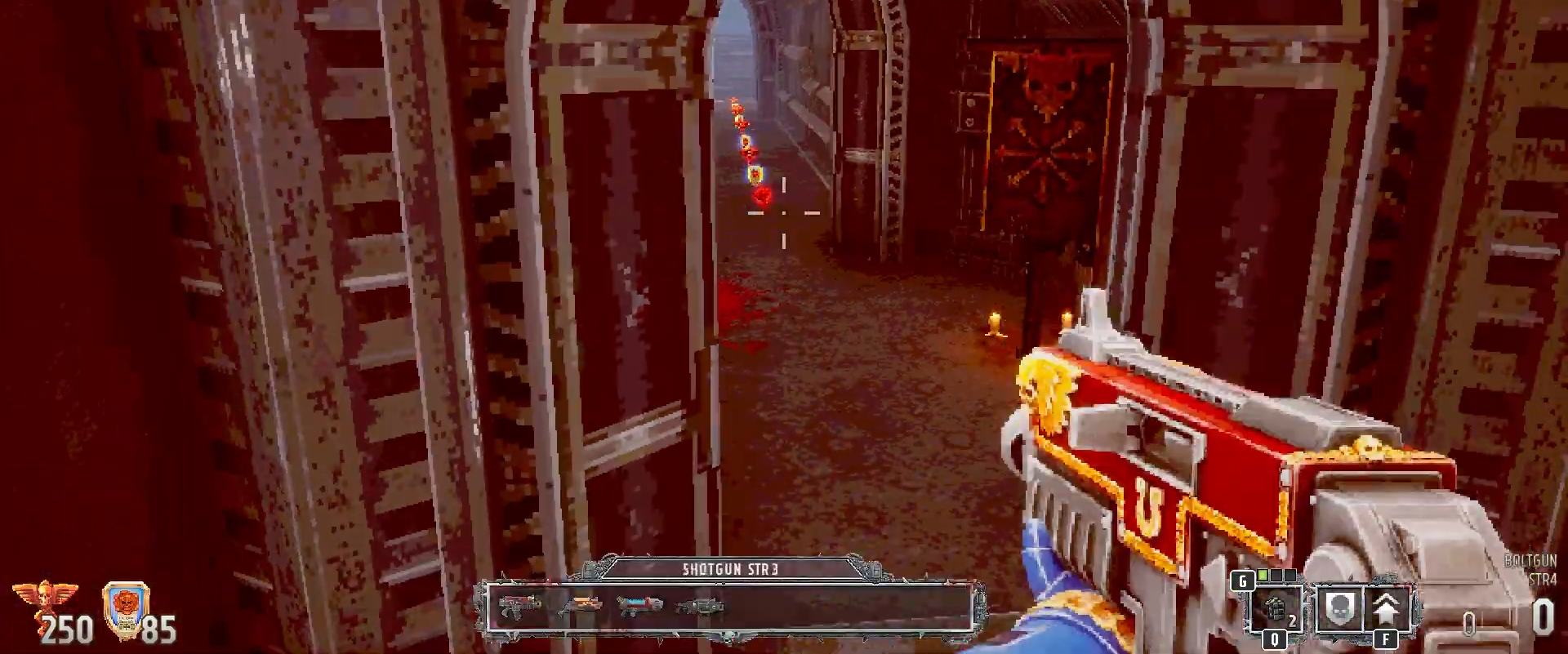
{"keys": [], "mouse": [], "events": [[133, "2", "up"]]}
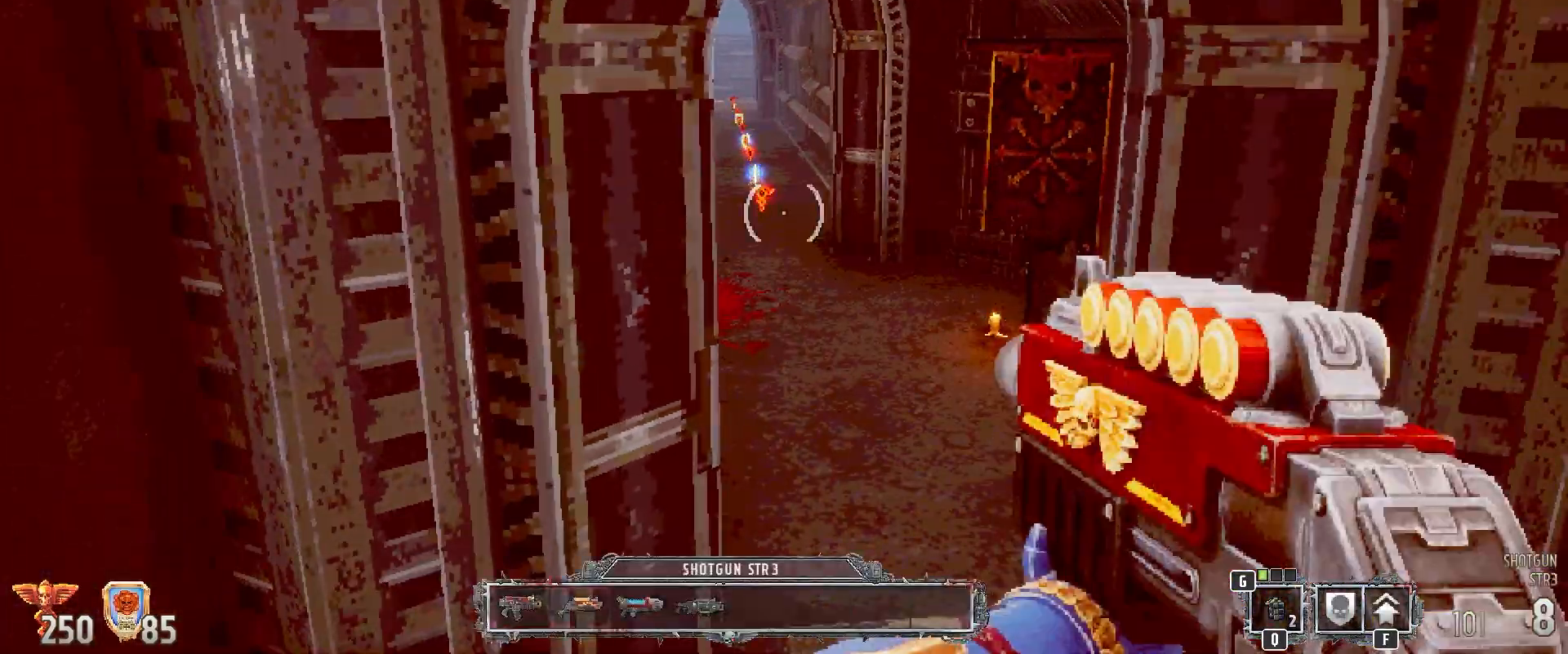
{"keys": ["w"], "mouse": [], "events": [[317, "r", "down"], [433, "r", "up"], [483, "w", "down"]]}
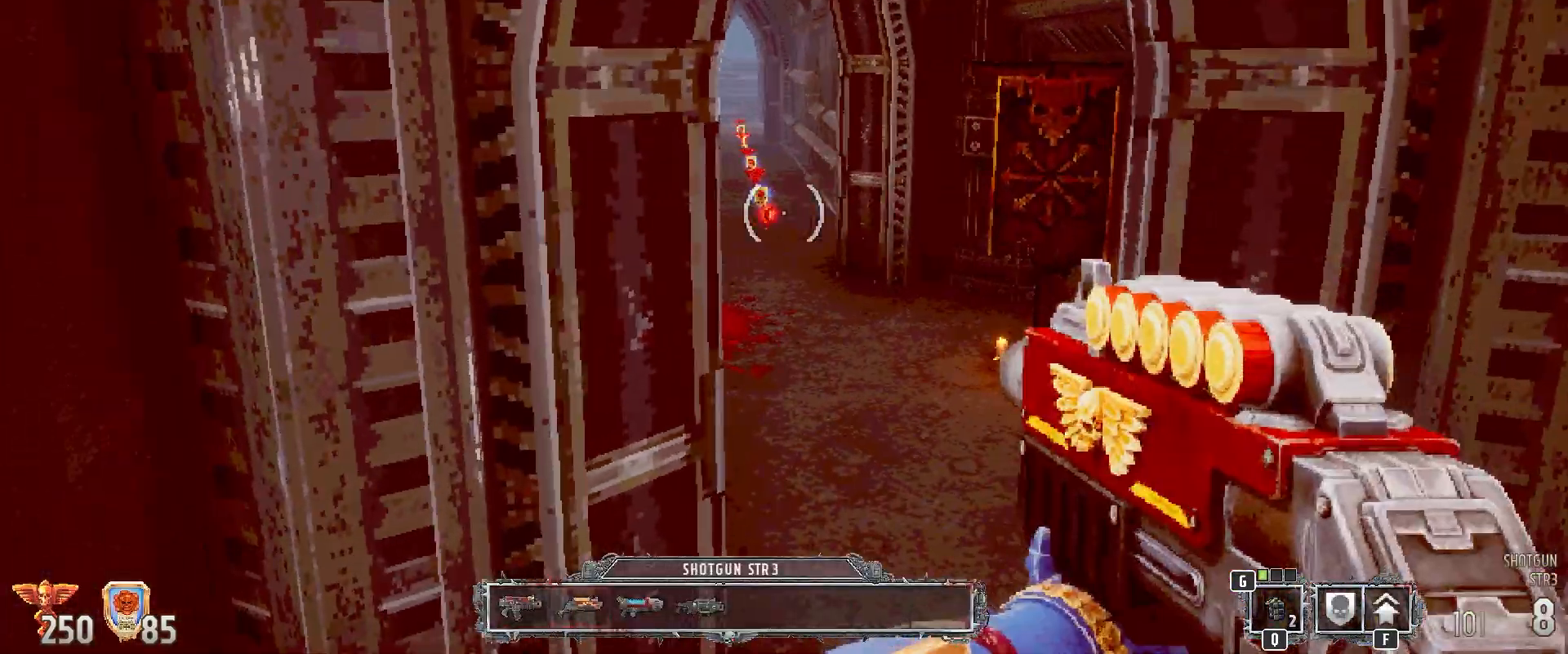
{"keys": ["w"], "mouse": [], "events": [[133, "d", "down"], [350, "d", "up"]]}
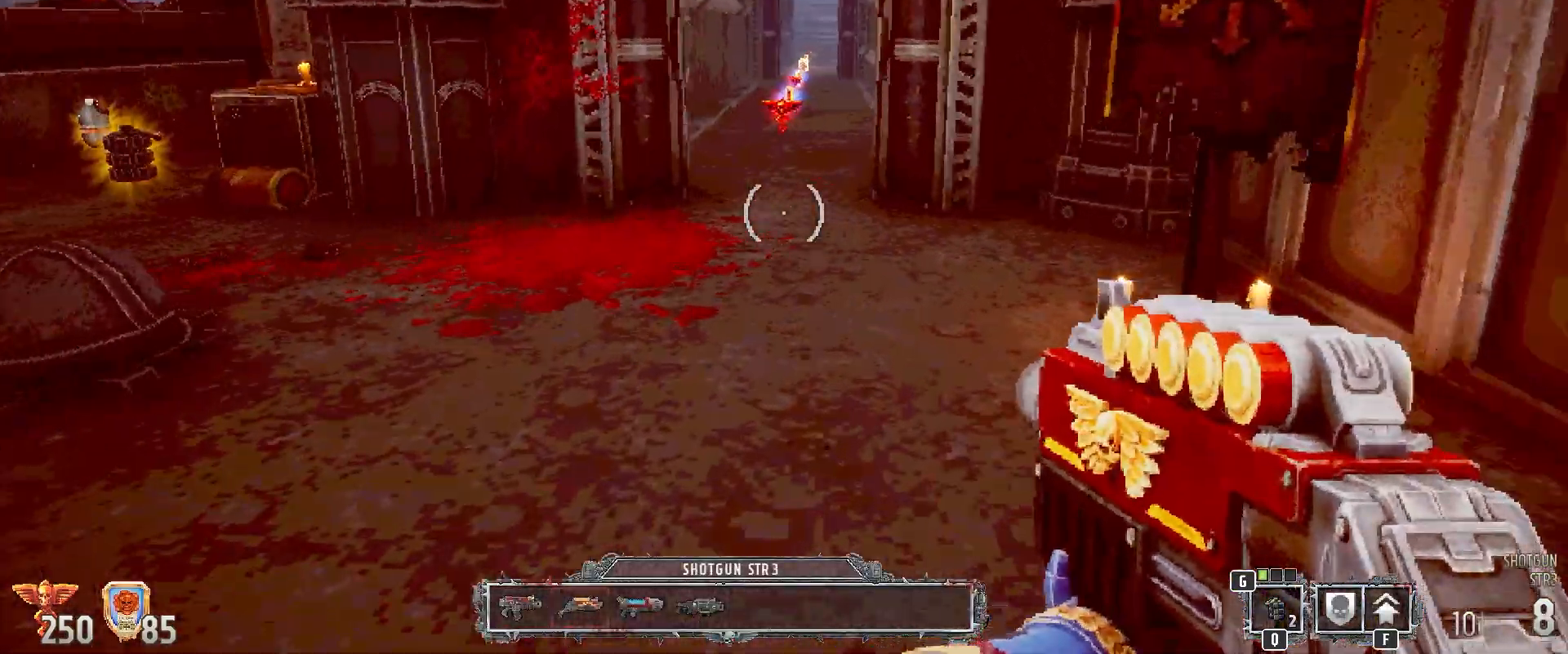
{"keys": ["d", "w"], "mouse": [], "events": [[300, "d", "down"]]}
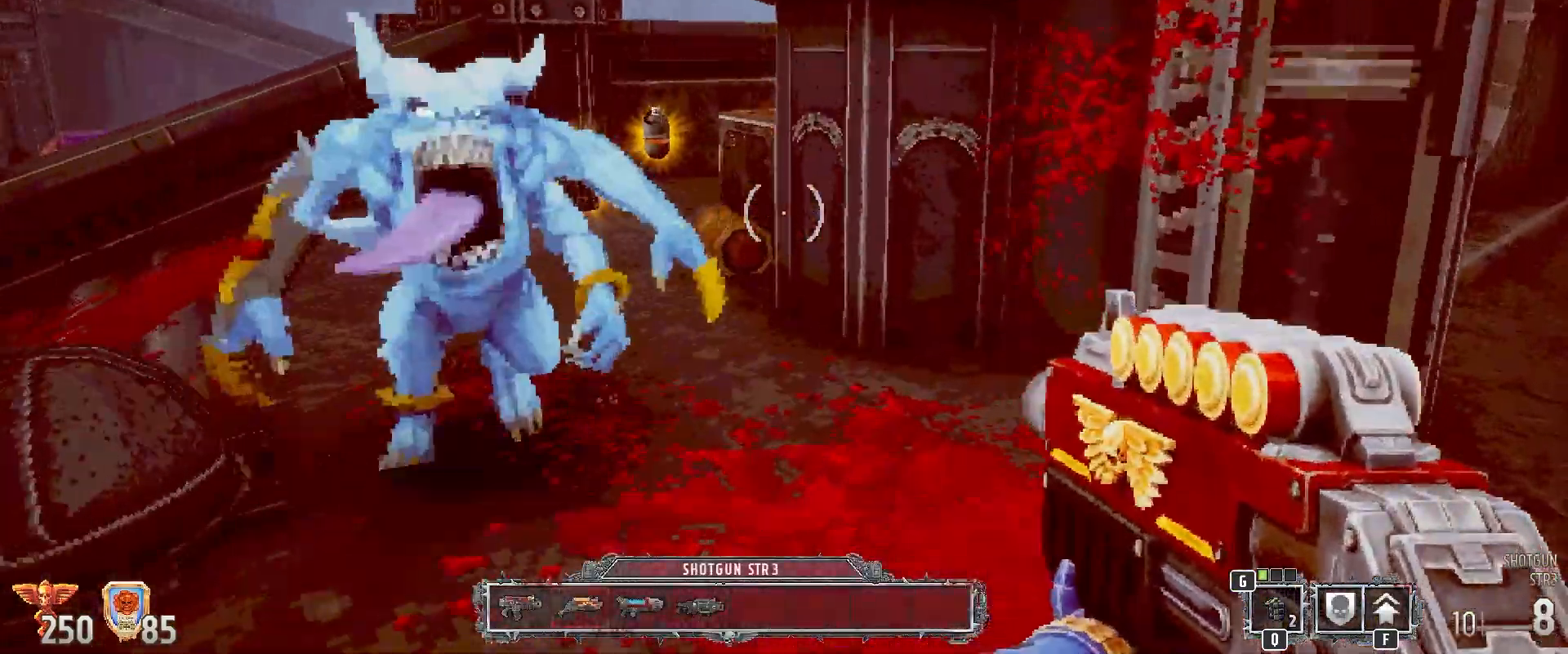
{"keys": ["s"], "mouse": ["left"], "events": [[200, "w", "up"], [300, "mouse_left", "down"], [350, "s", "down"], [483, "d", "up"]]}
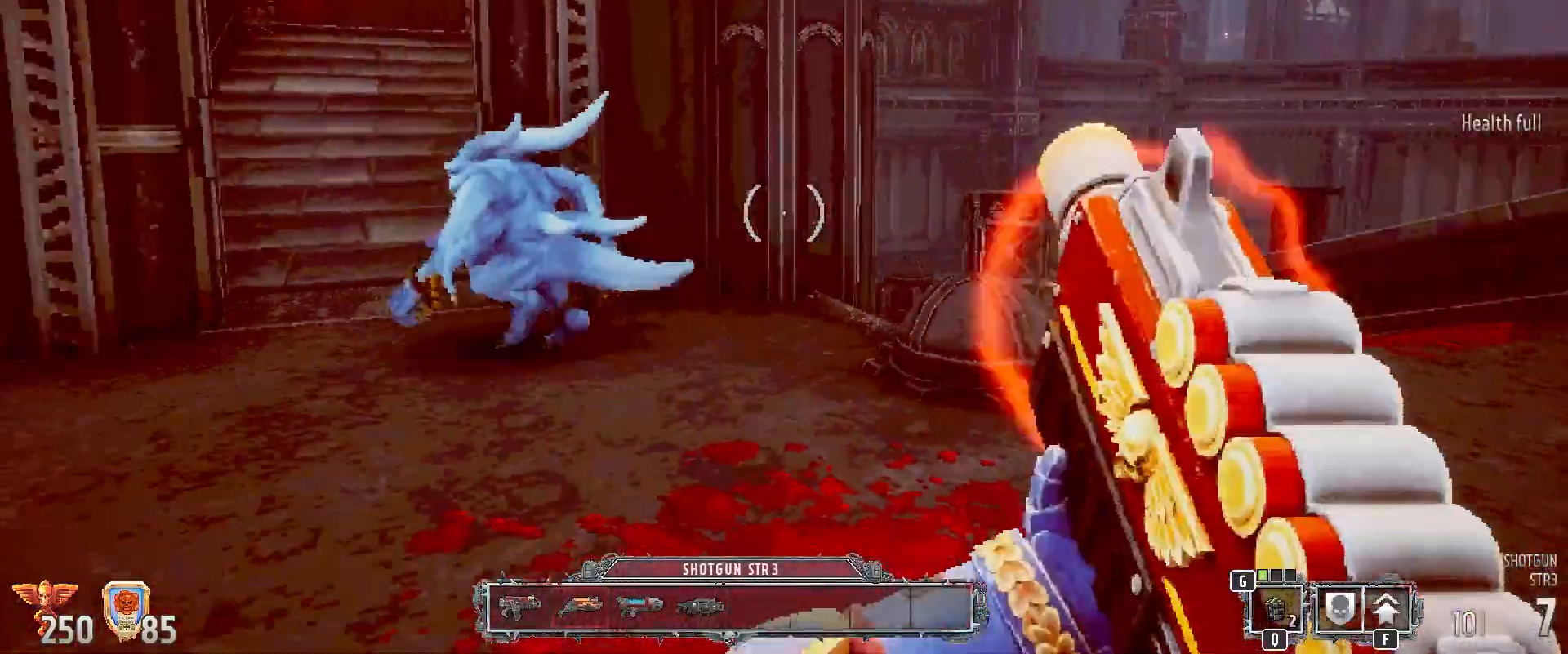
{"keys": [], "mouse": ["left"], "events": [[100, "mouse_left", "up"], [333, "s", "up"], [383, "mouse_left", "down"]]}
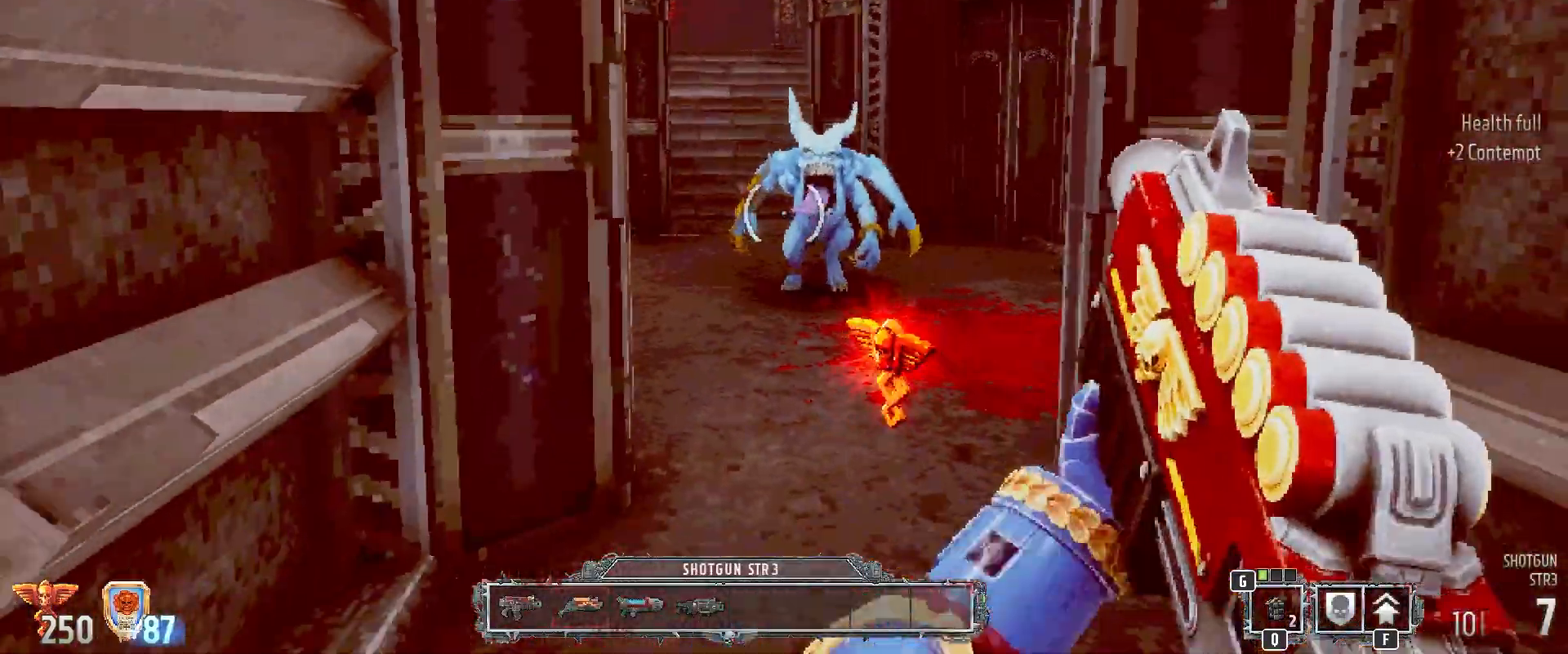
{"keys": [], "mouse": [], "events": [[300, "s", "down"], [467, "mouse_left", "up"], [467, "s", "up"]]}
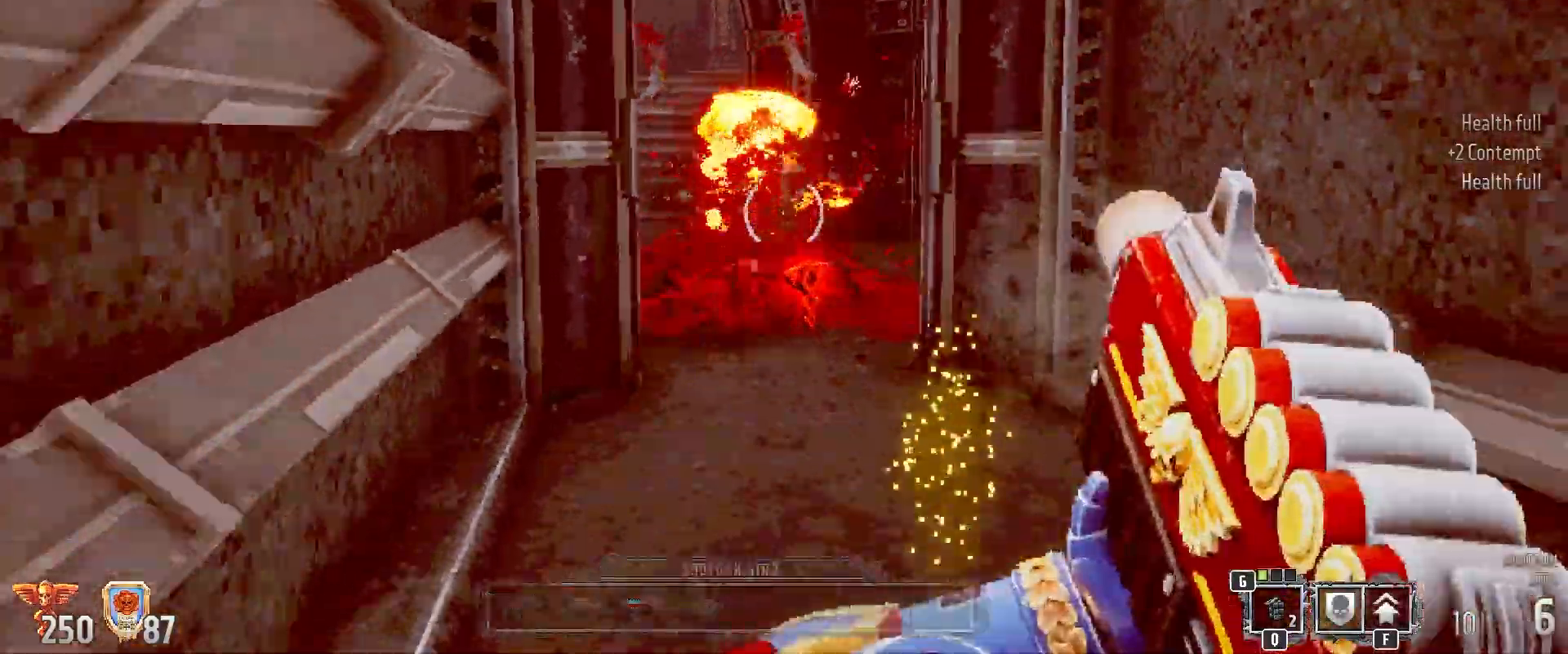
{"keys": ["w"], "mouse": [], "events": [[150, "w", "down"]]}
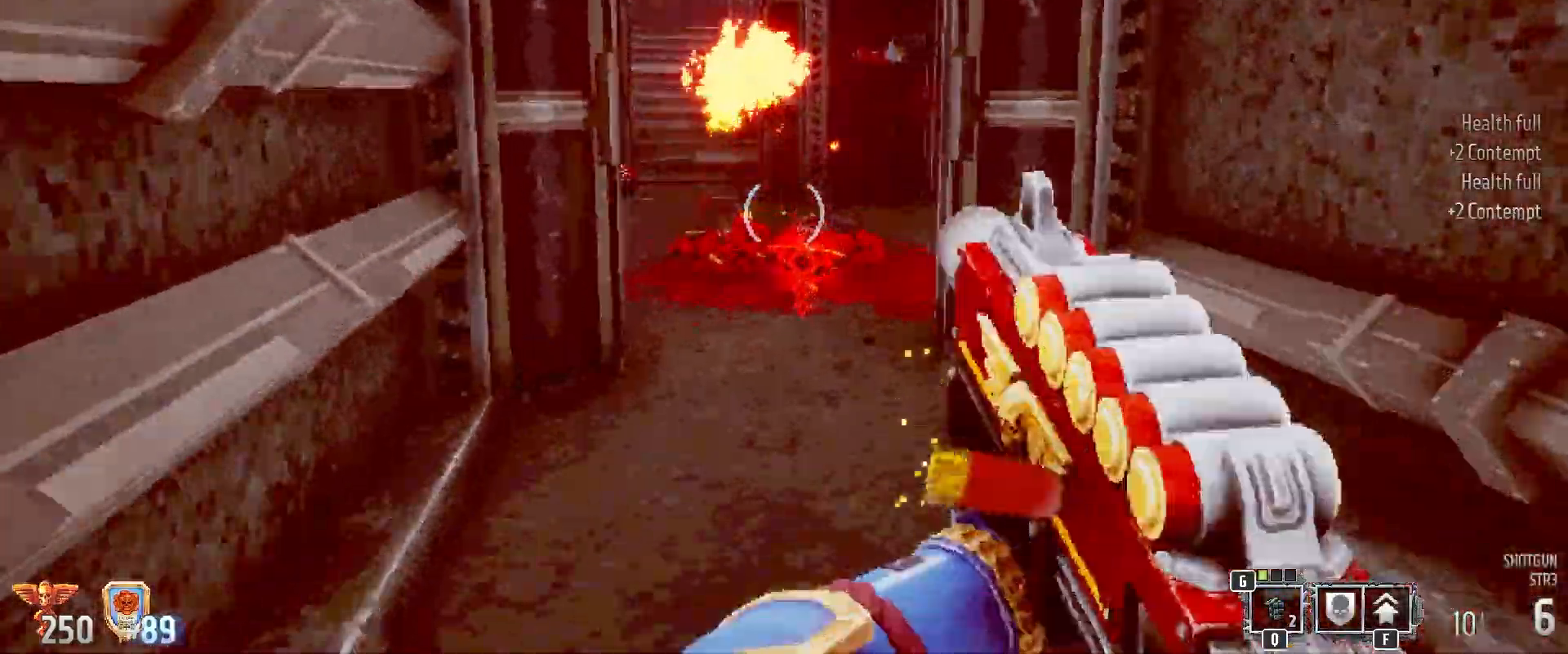
{"keys": ["a", "w"], "mouse": [], "events": [[317, "a", "down"]]}
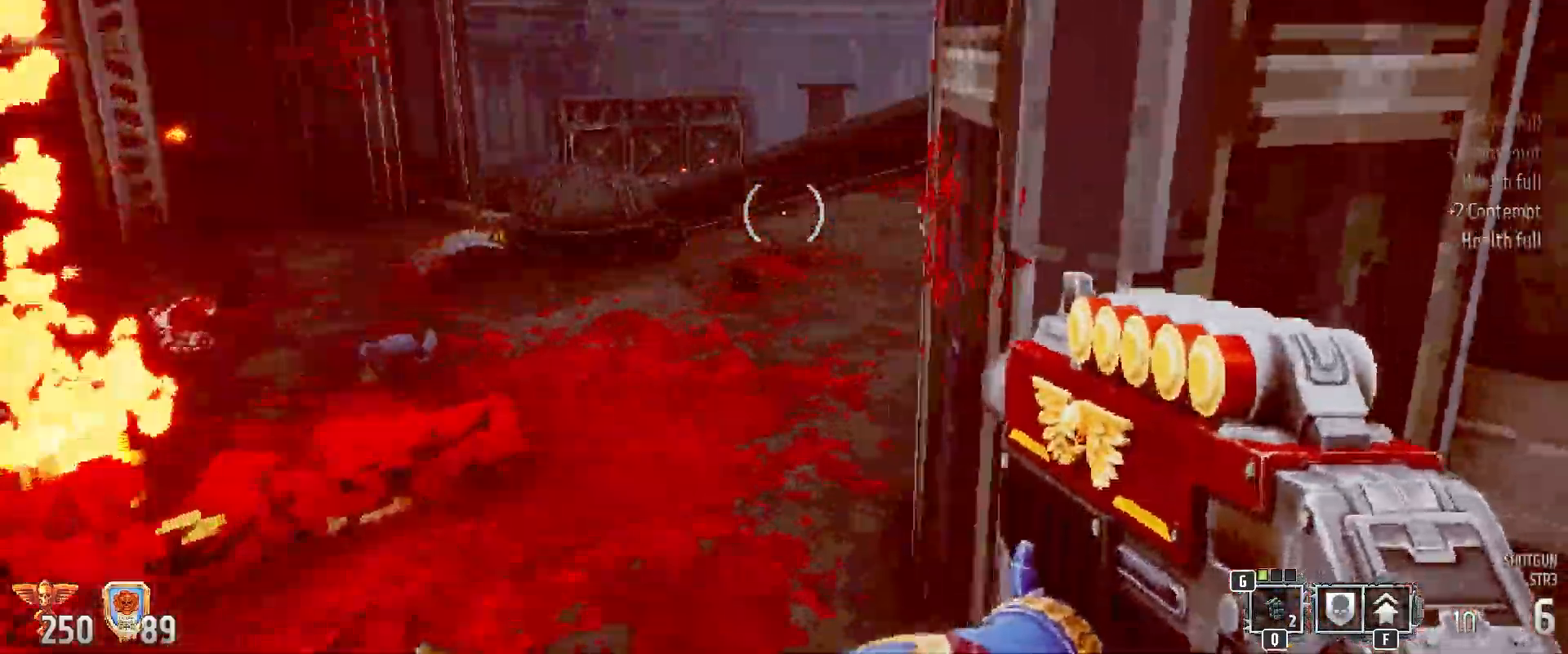
{"keys": ["w"], "mouse": []}
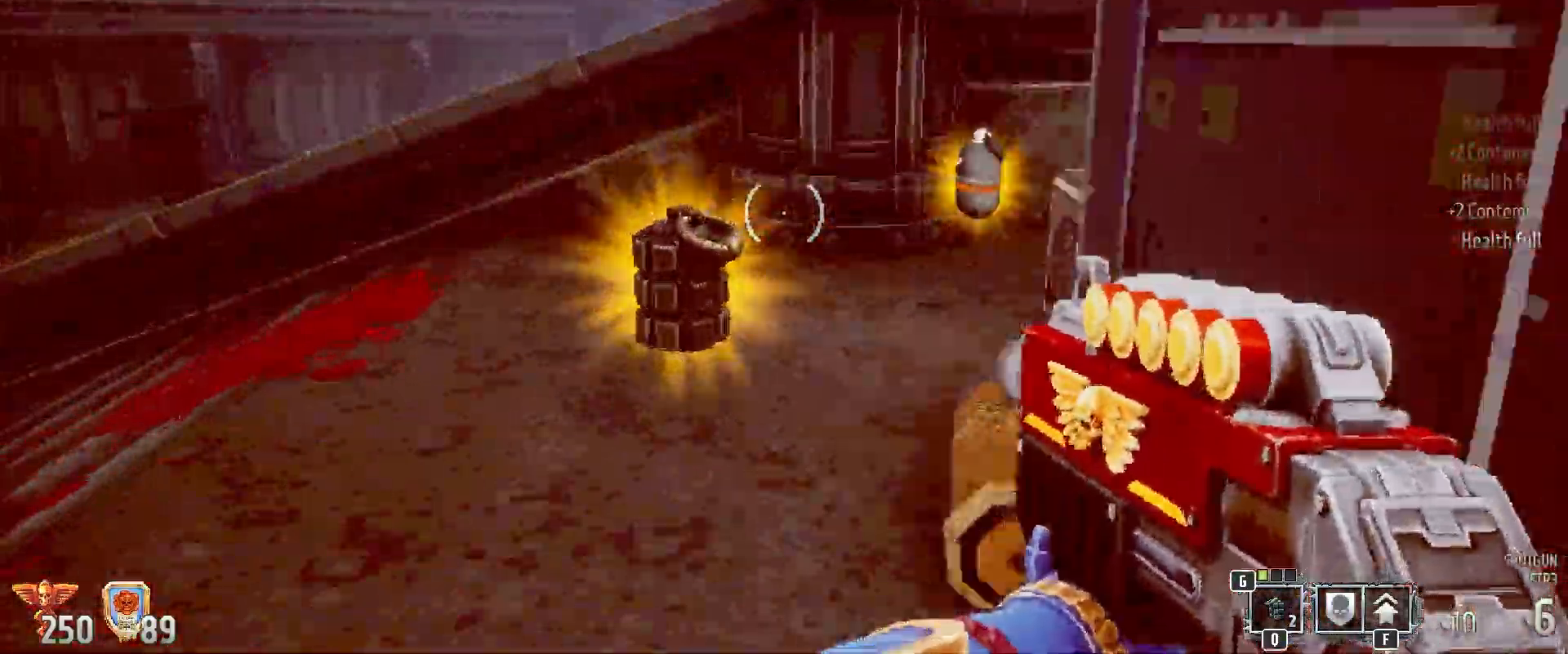
{"keys": ["w"], "mouse": [], "events": []}
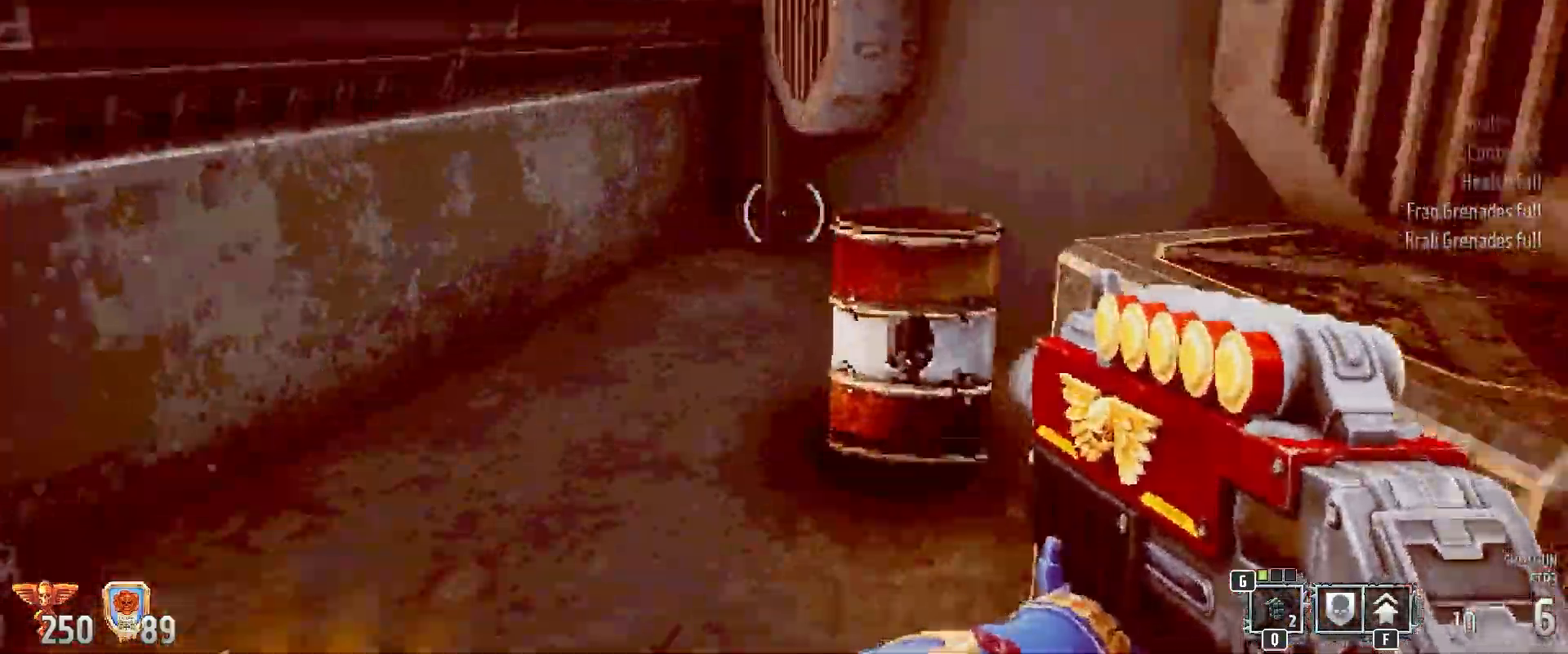
{"keys": ["s"], "mouse": [], "events": [[233, "w", "up"], [500, "s", "down"]]}
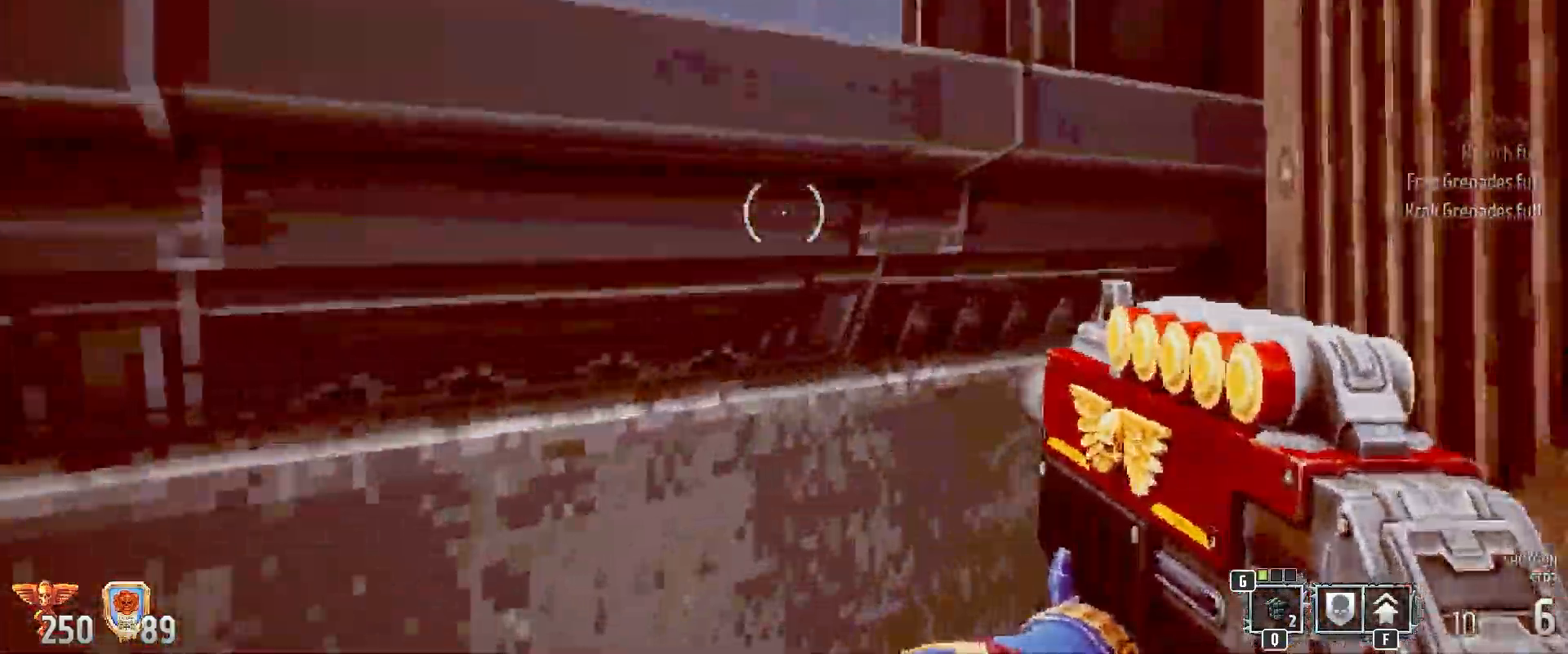
{"keys": ["a", "w"], "mouse": [], "events": [[83, "a", "down"], [217, "s", "up"], [283, "w", "down"]]}
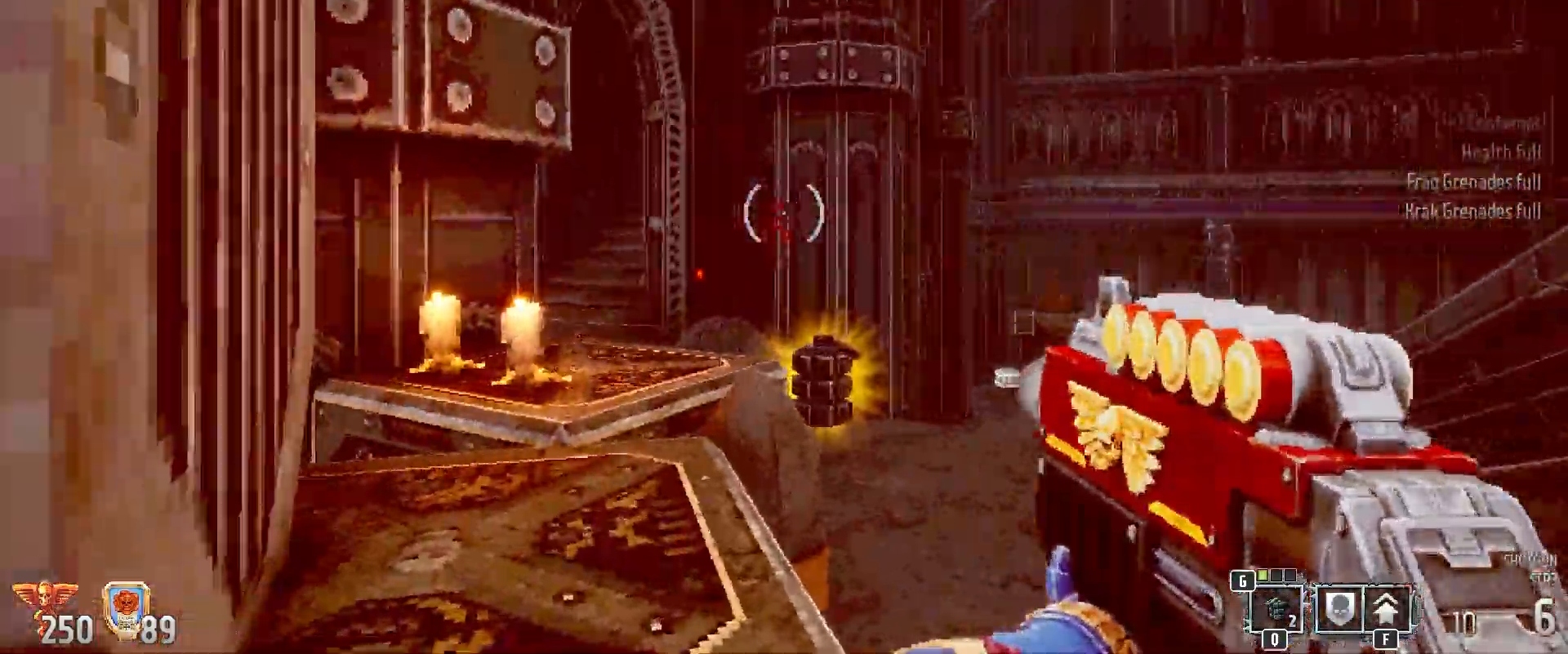
{"keys": ["d", "w"], "mouse": [], "events": [[200, "a", "up"], [483, "d", "down"]]}
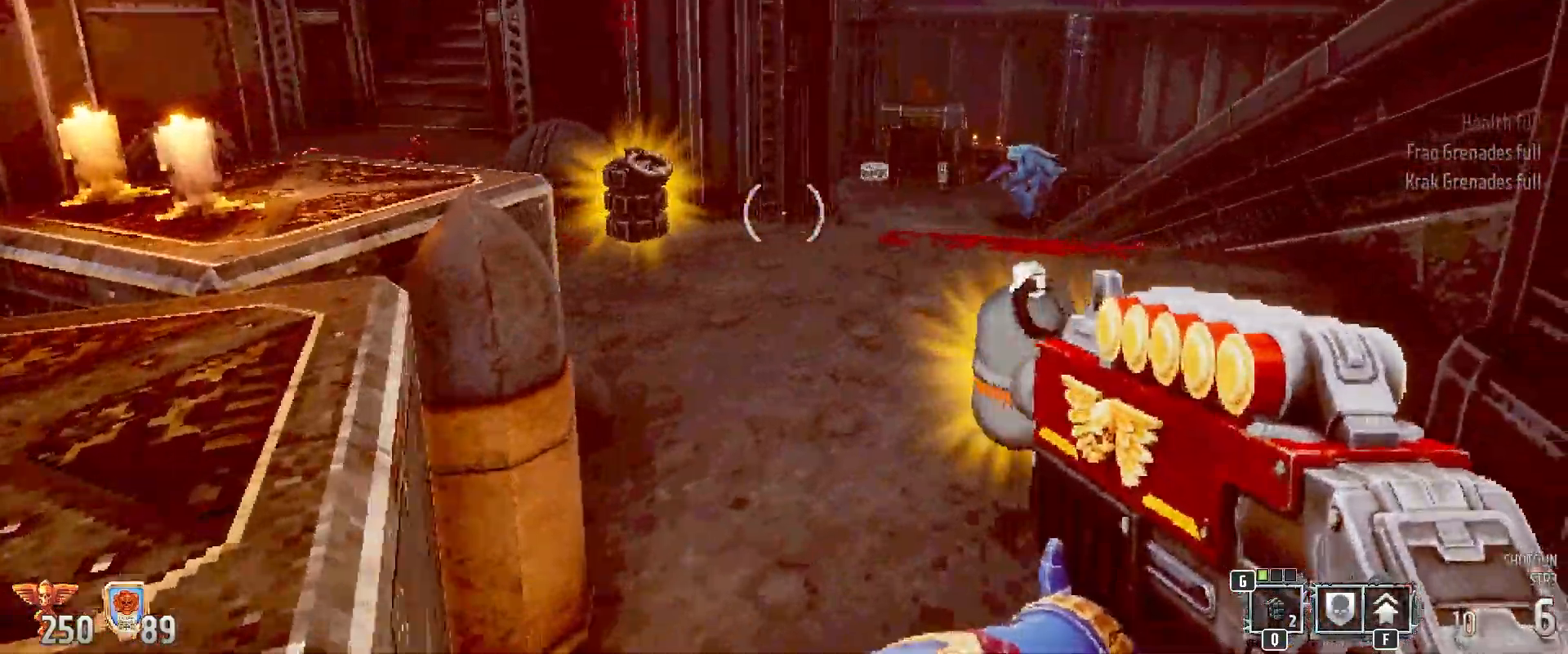
{"keys": [], "mouse": [], "events": [[117, "a", "down"], [117, "d", "up"], [433, "a", "up"], [483, "w", "up"]]}
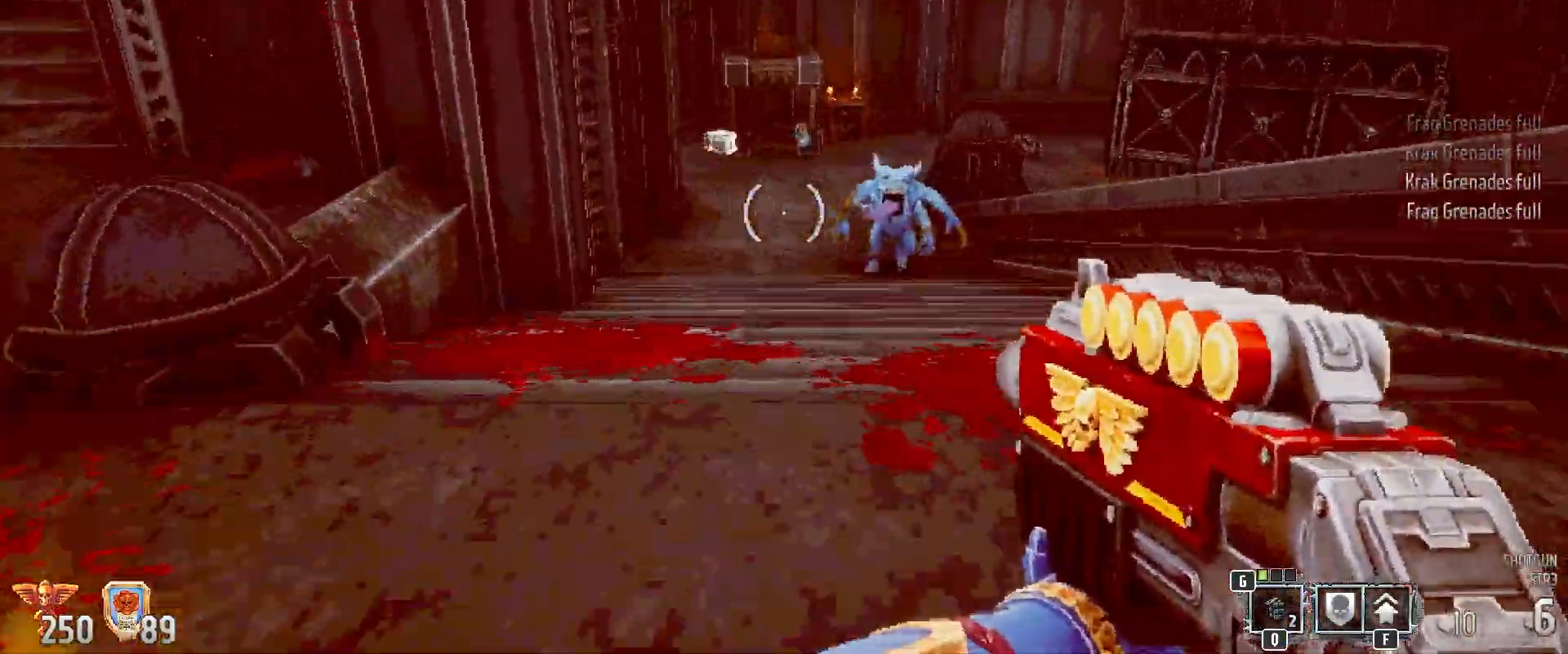
{"keys": ["a"], "mouse": [], "events": [[150, "mouse_left", "down"], [200, "a", "down"], [300, "mouse_left", "up"]]}
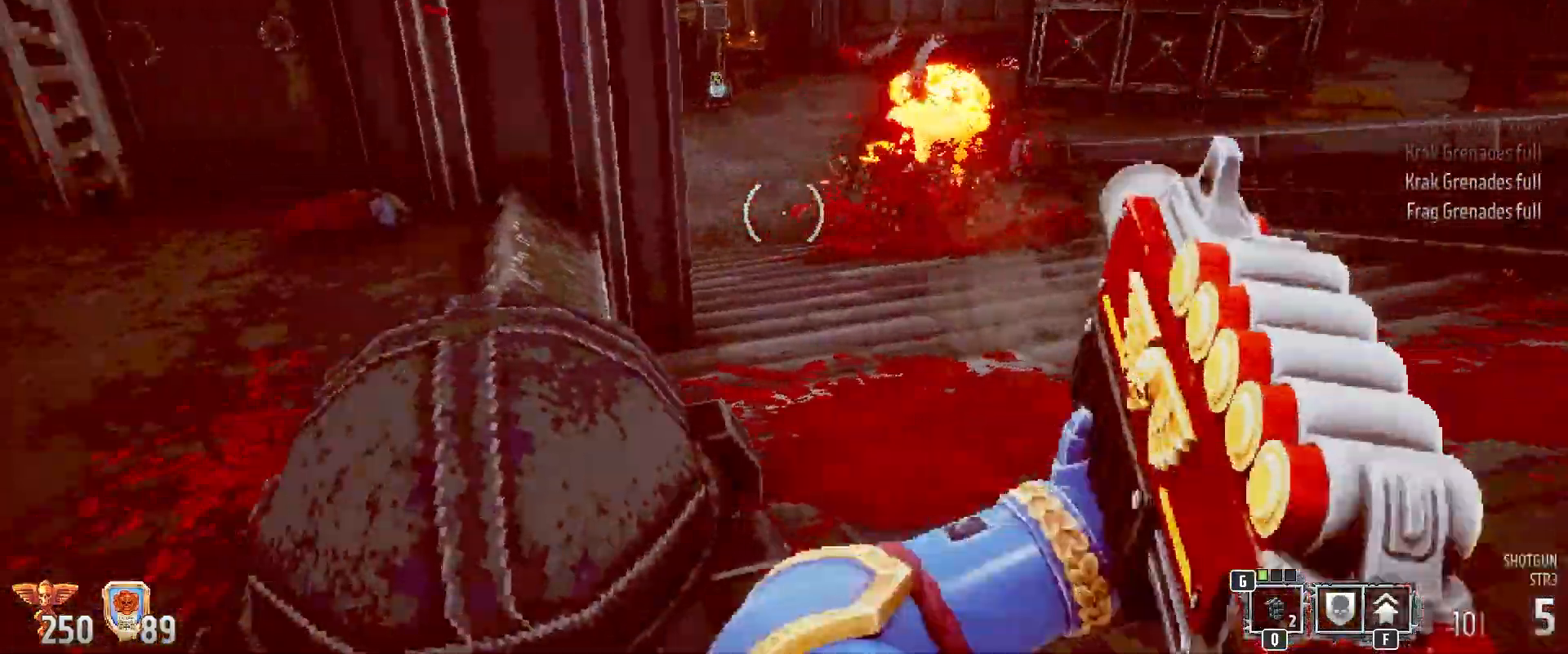
{"keys": ["a", "w"], "mouse": [], "events": [[333, "w", "down"]]}
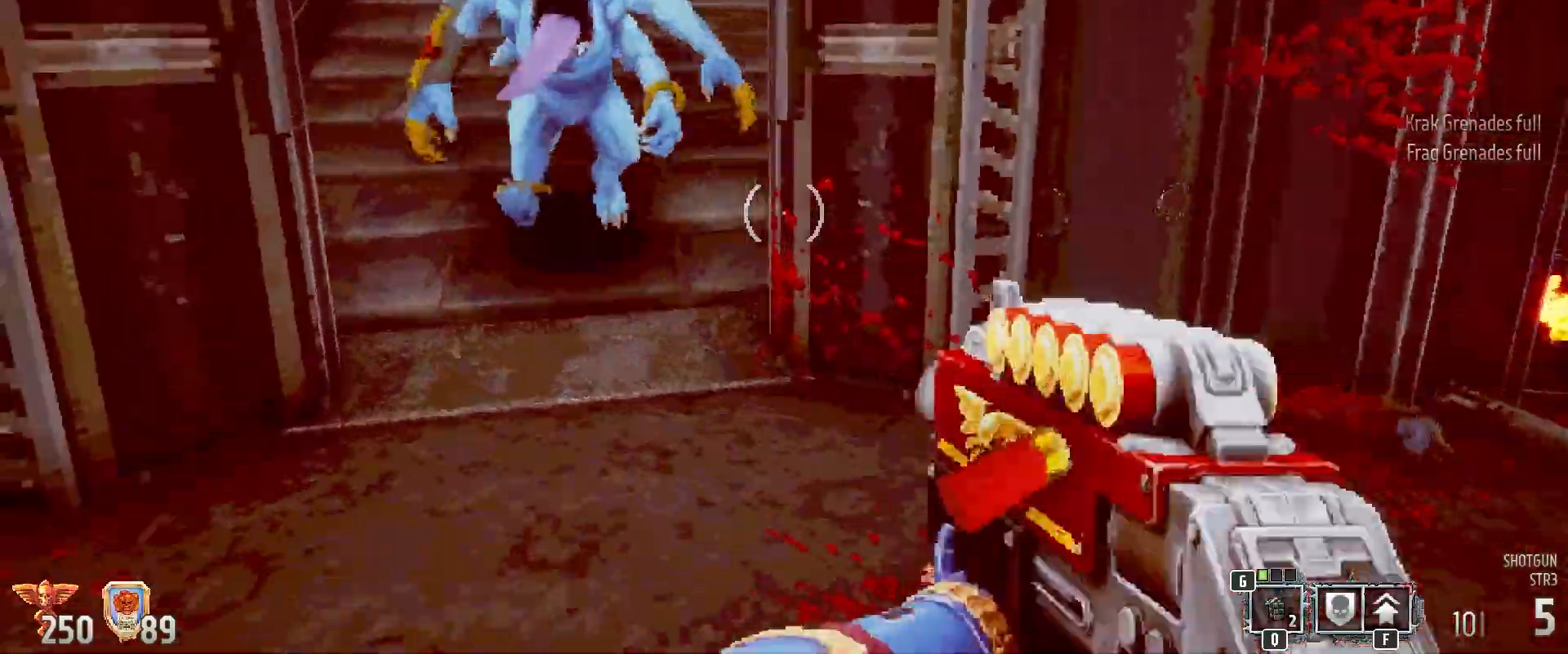
{"keys": ["s"], "mouse": [], "events": [[150, "a", "up"], [150, "mouse_left", "down"], [150, "w", "up"], [233, "x", "down"], [250, "shift", "down"], [250, "z", "down"], [283, "s", "down"], [300, "z", "up"], [317, "a", "down"], [317, "shift", "up"], [333, "mouse_left", "up"], [350, "a", "up"], [350, "shift", "down"], [350, "x", "up"], [383, "z", "down"], [483, "z", "up"], [500, "shift", "up"]]}
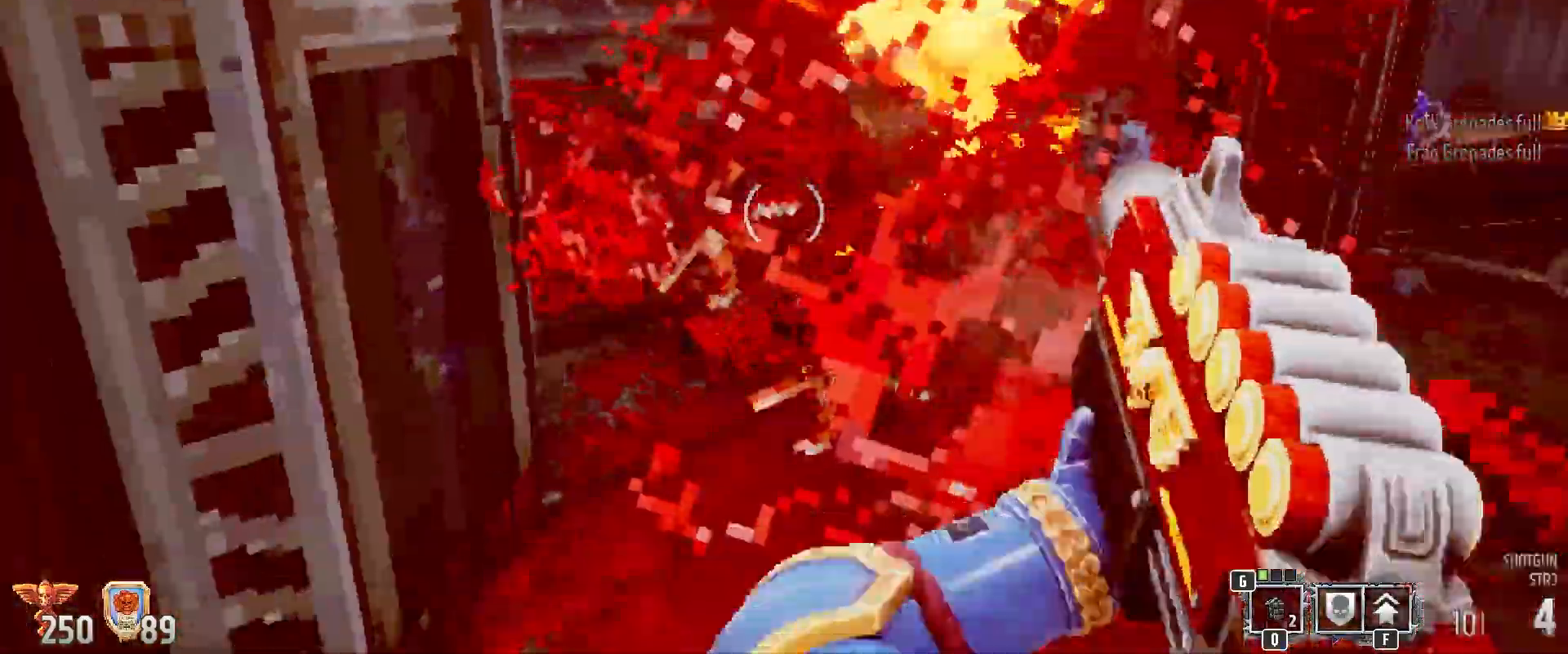
{"keys": [], "mouse": [], "events": [[17, "s", "up"]]}
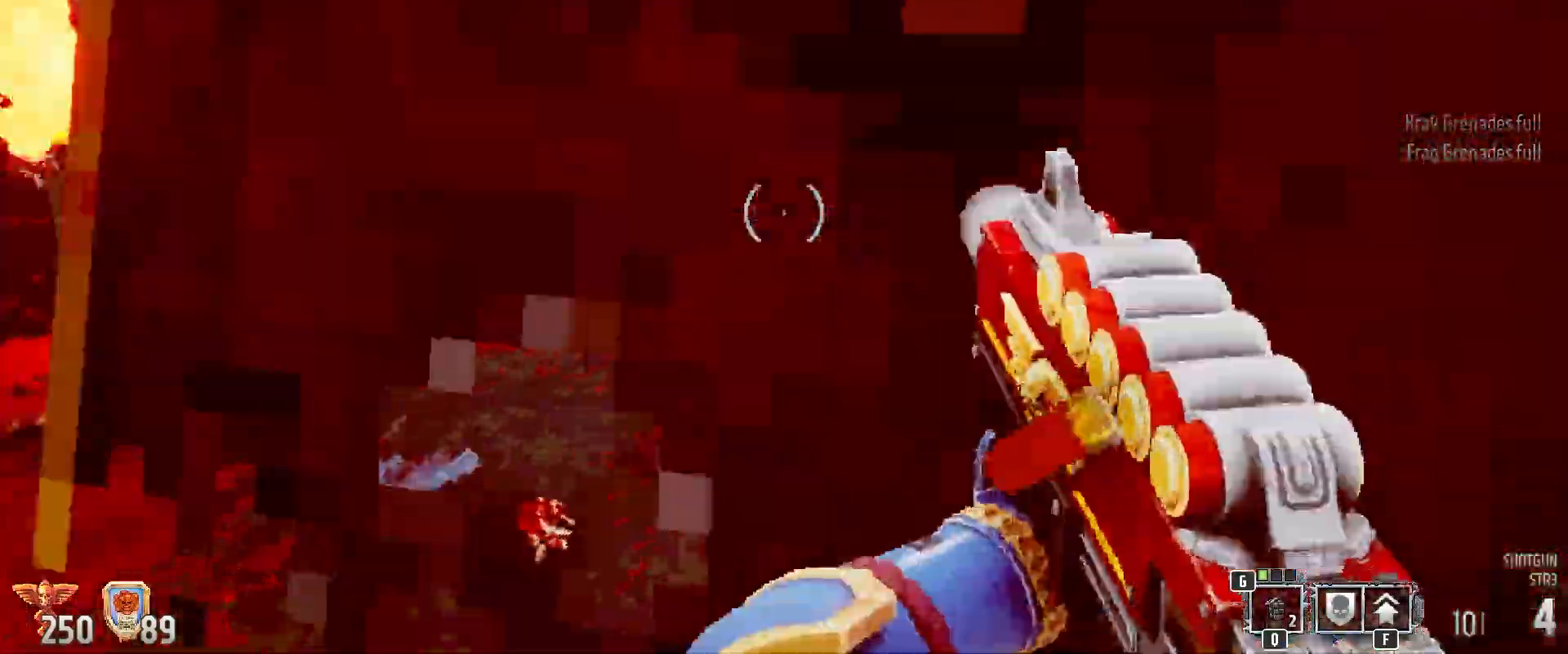
{"keys": ["a", "w"], "mouse": [], "events": [[133, "a", "down"], [333, "w", "down"]]}
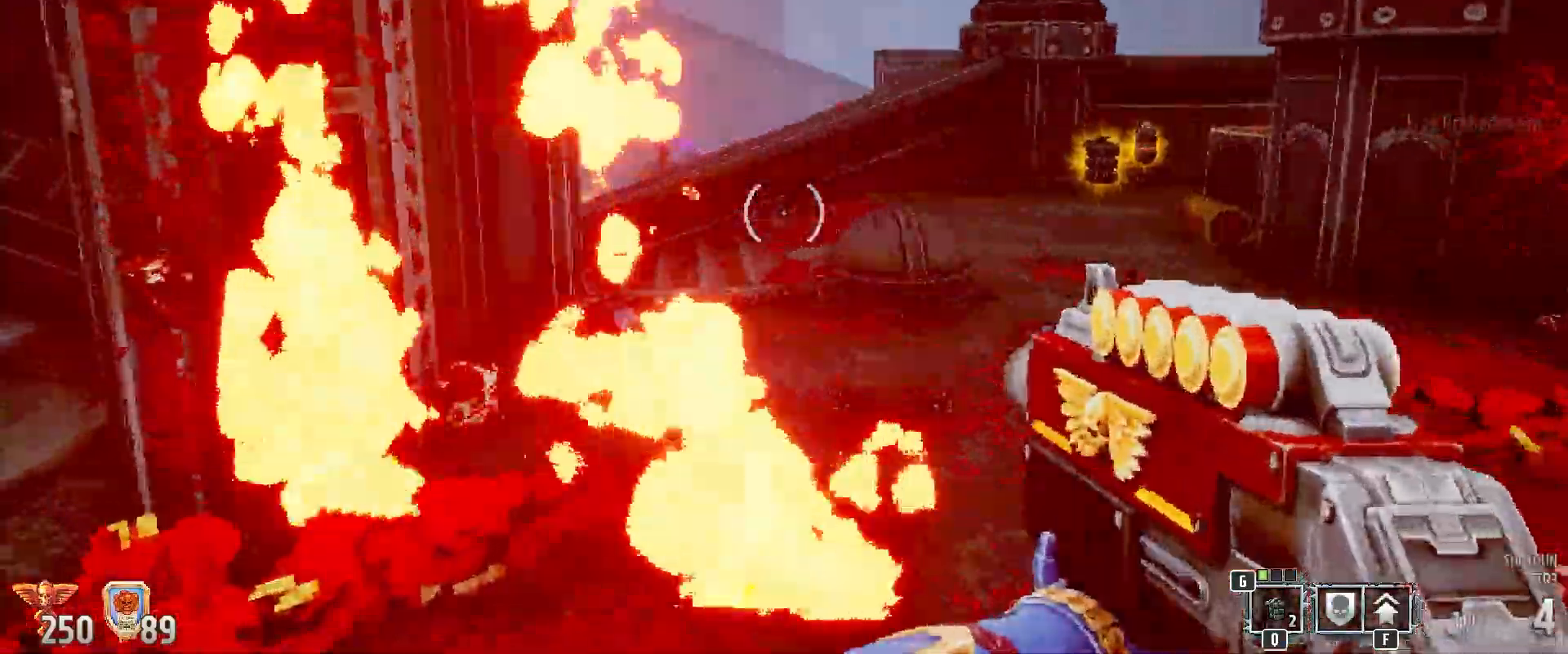
{"keys": ["s"], "mouse": [], "events": [[100, "w", "up"], [233, "s", "down"], [283, "a", "up"]]}